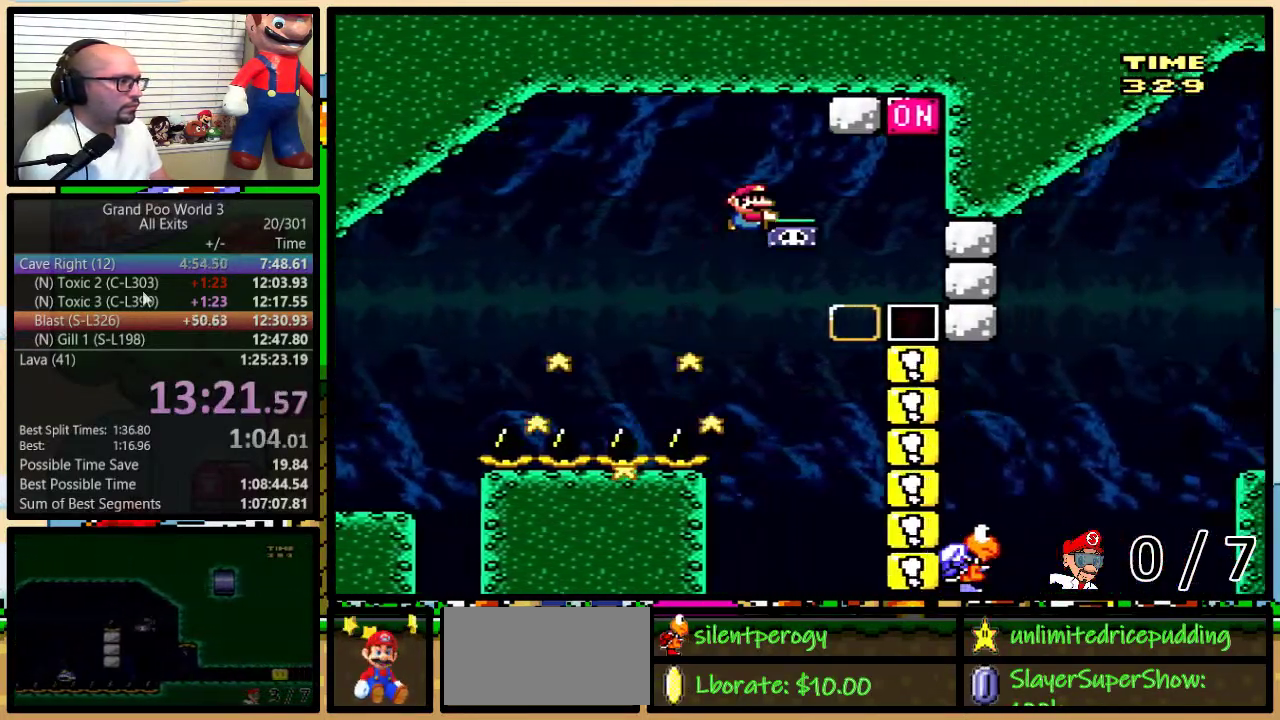
Gameplay with a controller (Nintendo layout); each line is a JSON object with the inputs held at the frame after it. "events" lists button and stick changes between this image and that frame as [ms after this image, input, new state], when the widget could be followed in between. Not read: L3 R3.
{"buttons": ["B", "Y", "DPAD_LEFT"], "events": [[350, "DPAD_LEFT", "down"], [383, "B", "down"], [383, "Y", "down"]]}
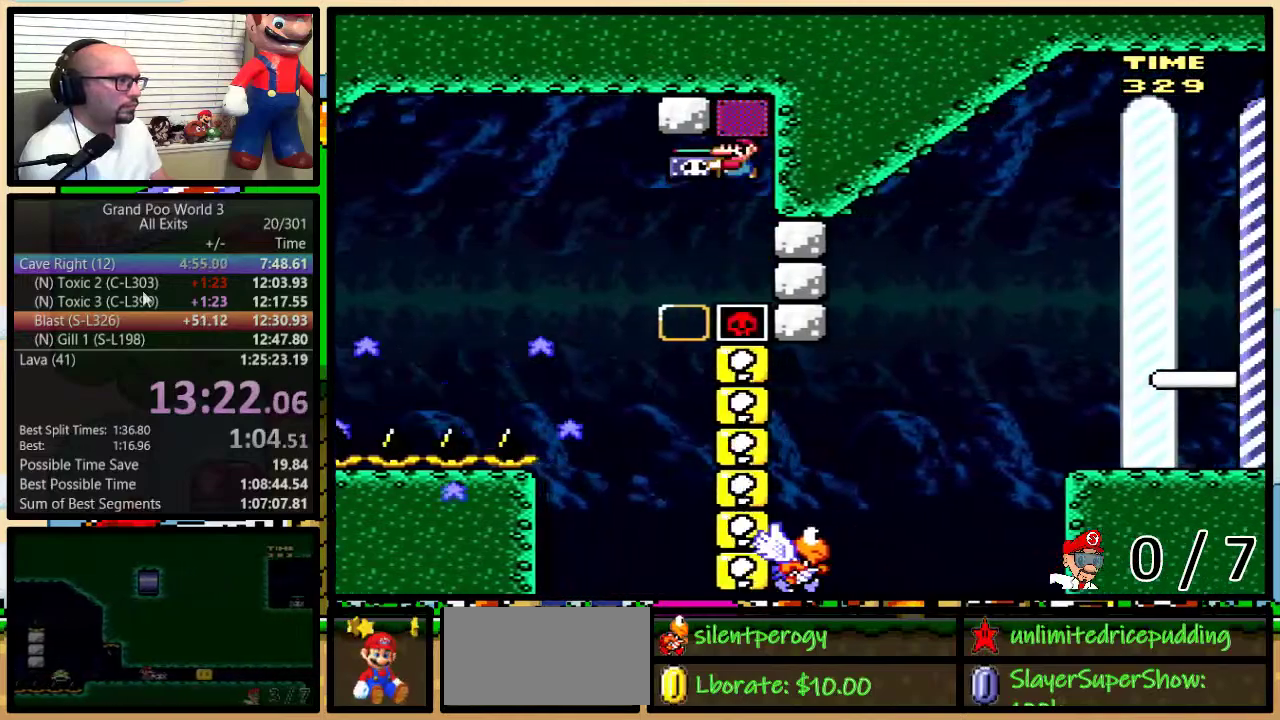
{"buttons": ["B", "Y", "DPAD_RIGHT"], "events": [[217, "DPAD_LEFT", "up"], [217, "DPAD_RIGHT", "down"]]}
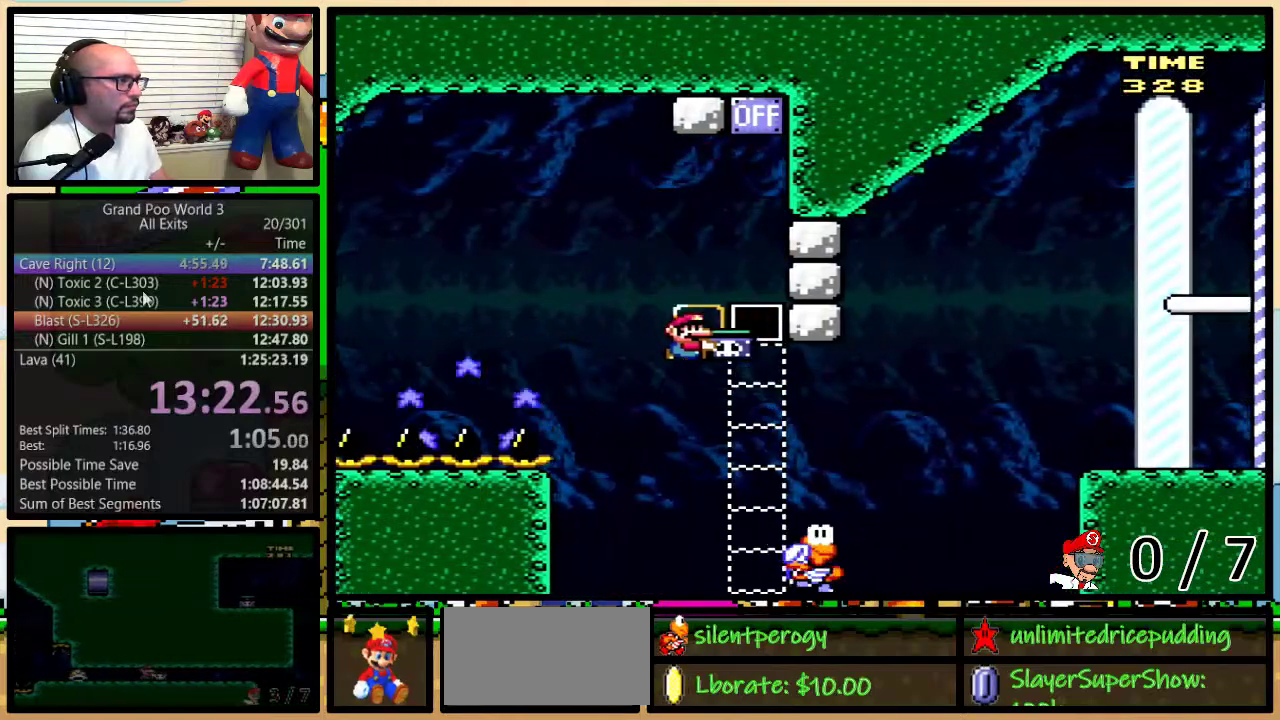
{"buttons": ["B", "Y", "DPAD_RIGHT"], "events": []}
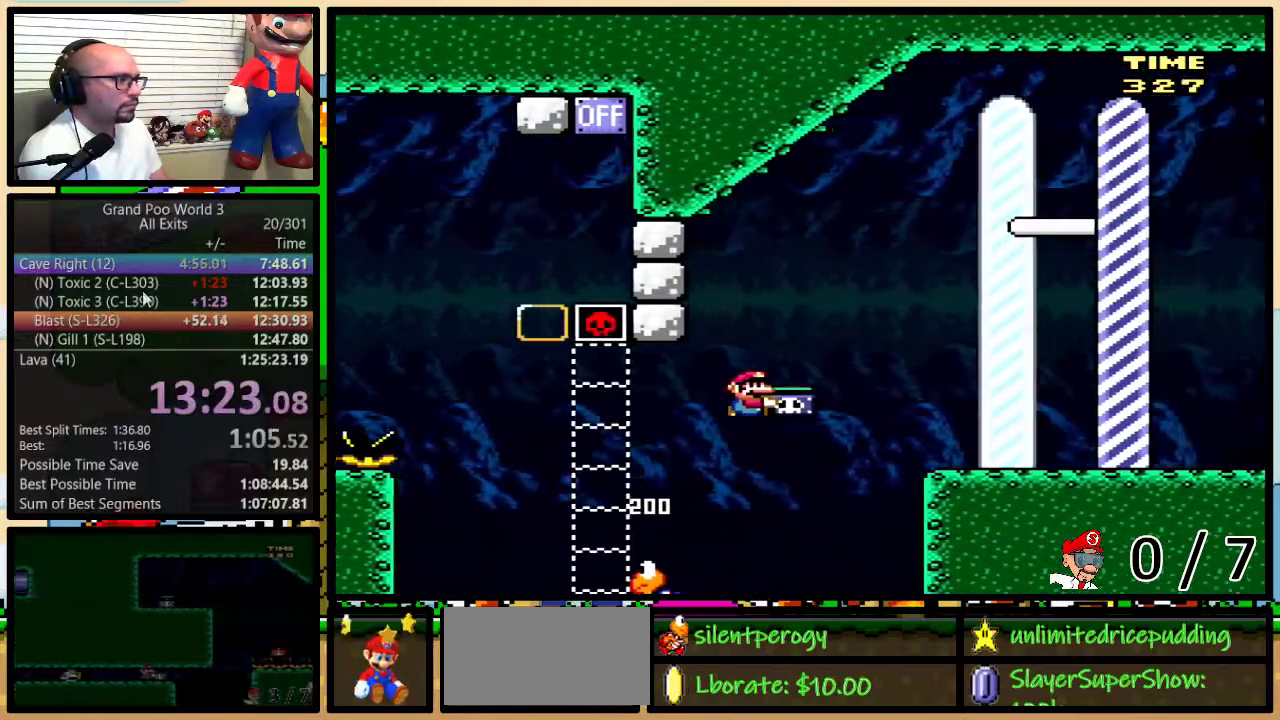
{"buttons": ["B", "Y", "DPAD_LEFT"], "events": [[350, "Y", "up"], [417, "DPAD_LEFT", "down"], [417, "DPAD_RIGHT", "up"], [417, "Y", "down"]]}
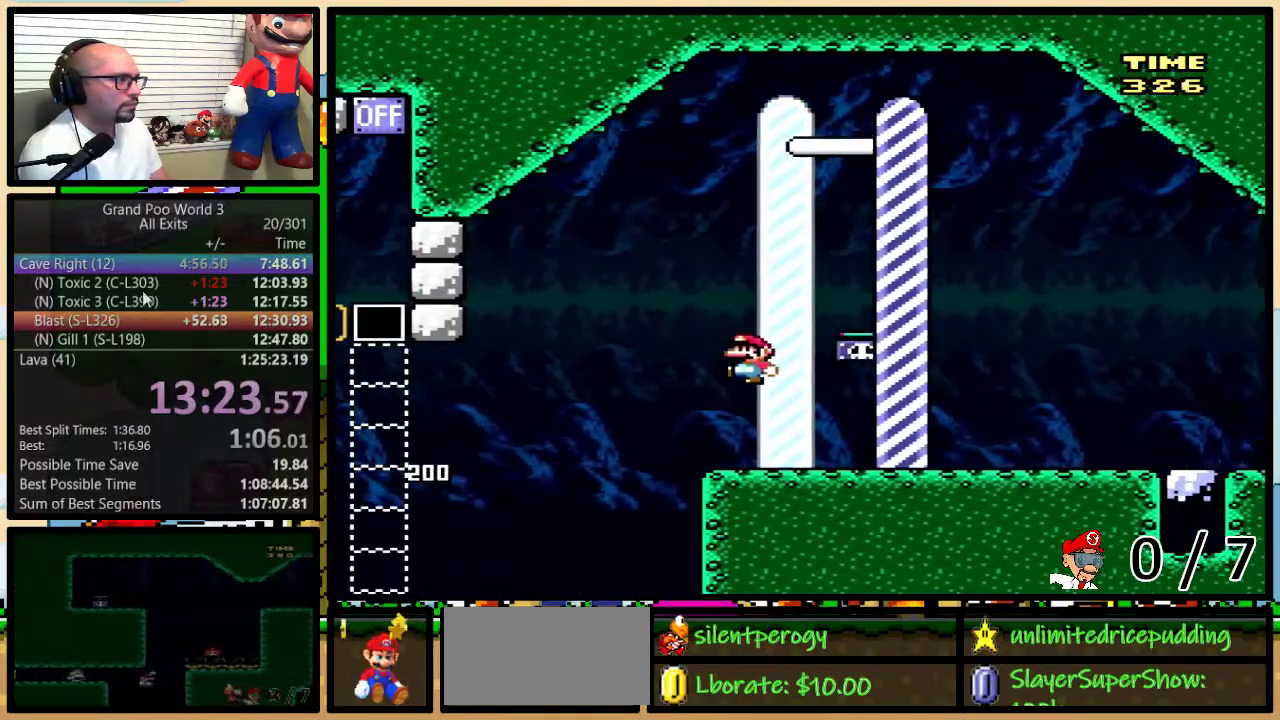
{"buttons": ["B", "Y"], "events": [[17, "DPAD_UP", "down"], [33, "DPAD_LEFT", "up"], [67, "DPAD_RIGHT", "down"], [67, "DPAD_UP", "up"], [133, "DPAD_RIGHT", "up"]]}
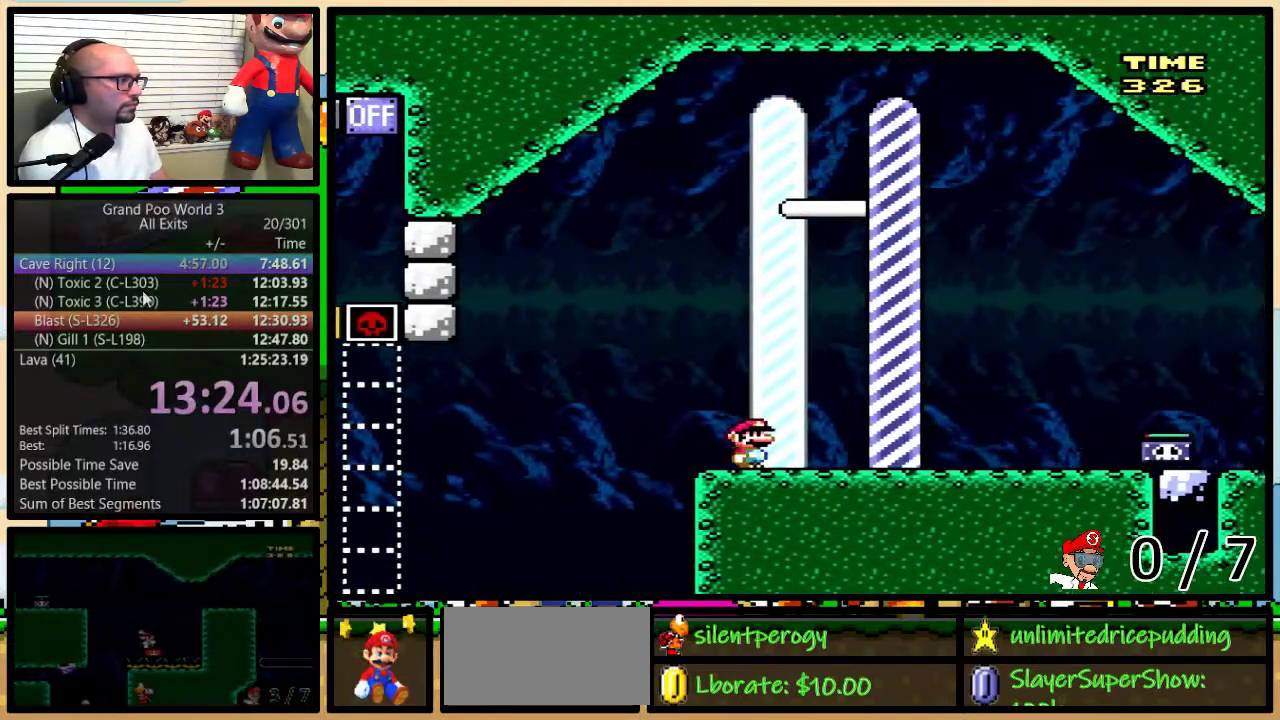
{"buttons": ["B", "Y"], "events": [[67, "DPAD_RIGHT", "down"], [200, "DPAD_UP", "down"], [383, "DPAD_UP", "up"], [483, "DPAD_RIGHT", "up"]]}
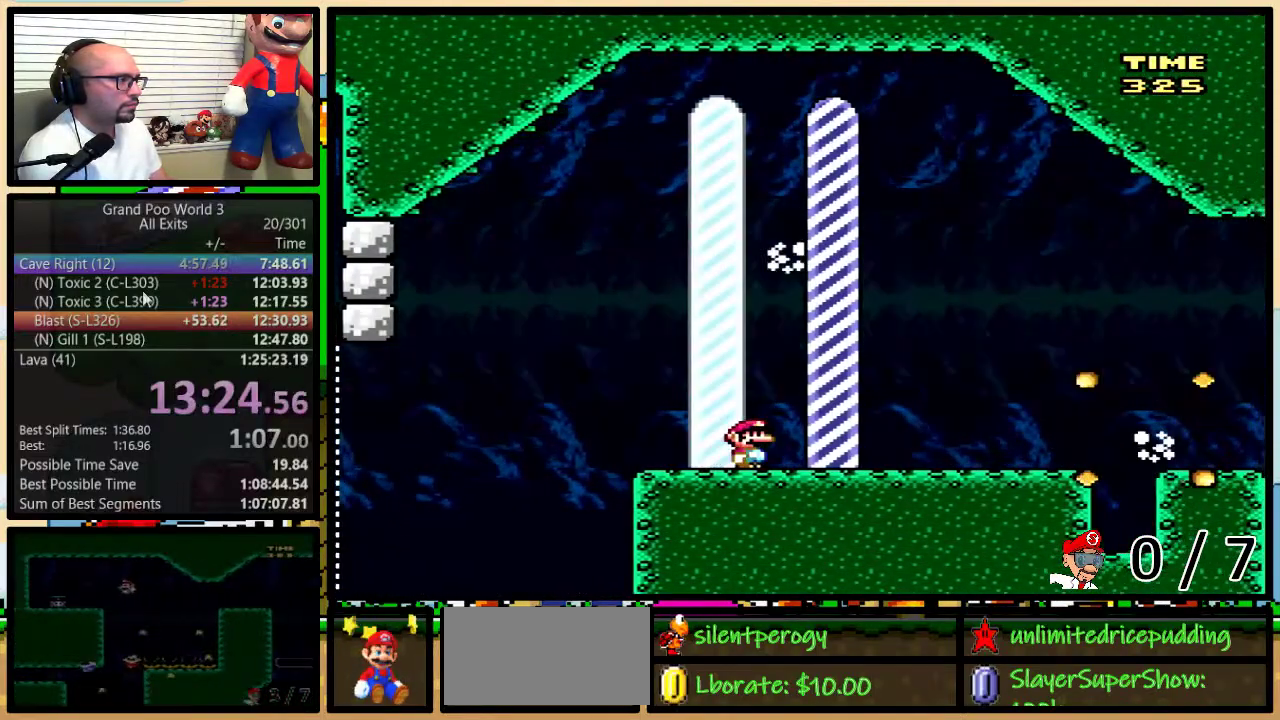
{"buttons": [], "events": [[33, "Y", "up"], [67, "B", "up"]]}